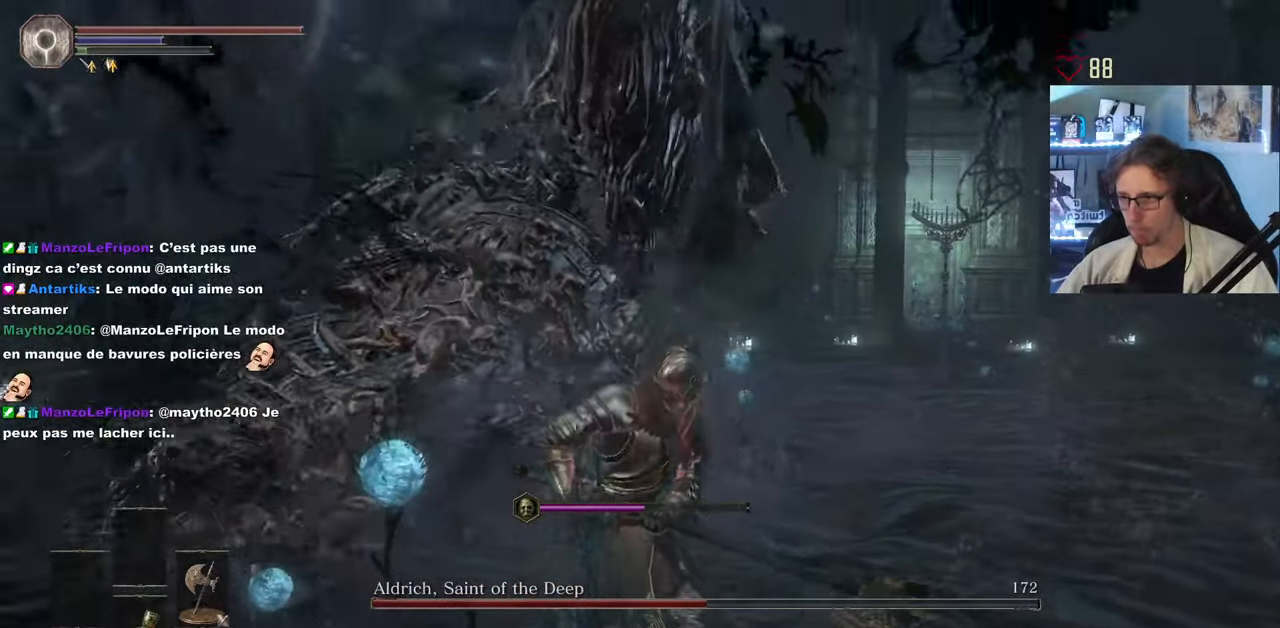
Gameplay with keyboard and mouse; each line is a JSON object with the keys and mouse buttons held at the frame after it. "events" lists presses ("down") and releases ("up") of "0", "1", "2", "3", "4", "a", "alt", "ctrl", "d", "down", "e", "f", "g", "left", "q", "r", "return", "right", "s", "shift", "space", "tab", "up", "z", "mouse_left", "mouse_wheel", "mouse_right", "mouse_mb4" and "mouse_mb5" between this image and that frame as [ms after this image, input, new state], when the widget could be followed in between. "mouse_left", "mouse_wheel", "mouse_right", "mouse_mb4", "mouse_mb5" = the "left", "wheel", "right", "mb4", "mb5" buttons of the "mouse" list. No other keys are recorded. "wheel" means that the mouse wheel is clicked or scrolled. Not read: mouse_move.
{"keys": ["q", "s"], "mouse": [], "events": []}
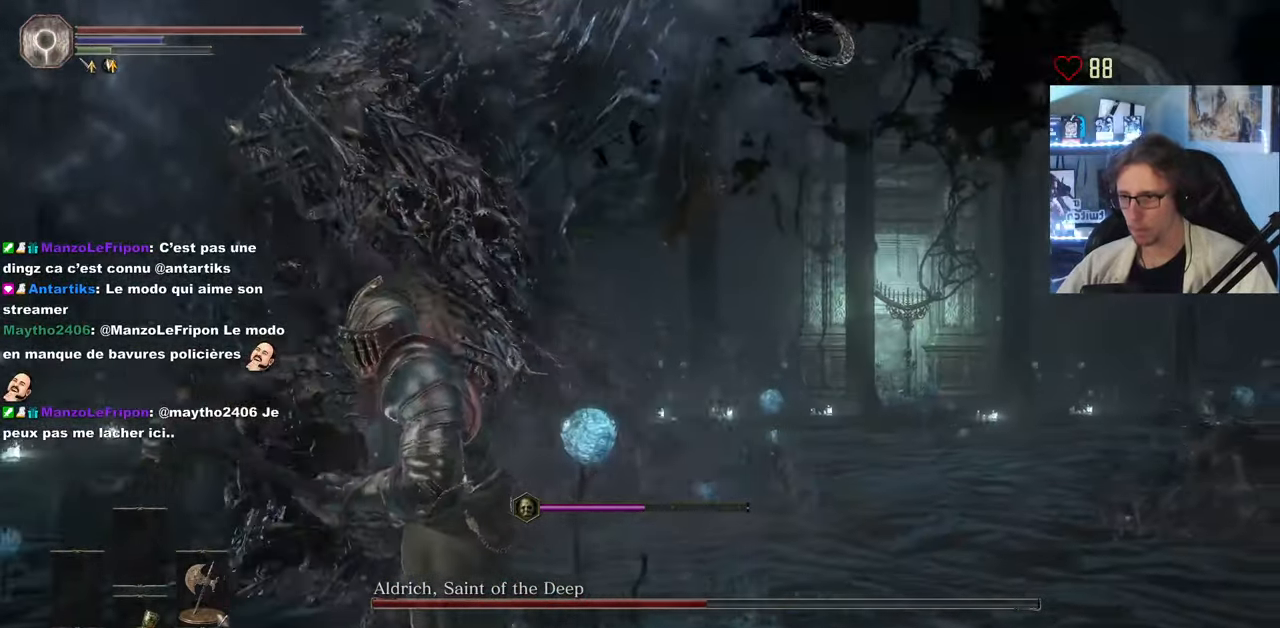
{"keys": ["q"], "mouse": [], "events": [[367, "s", "up"]]}
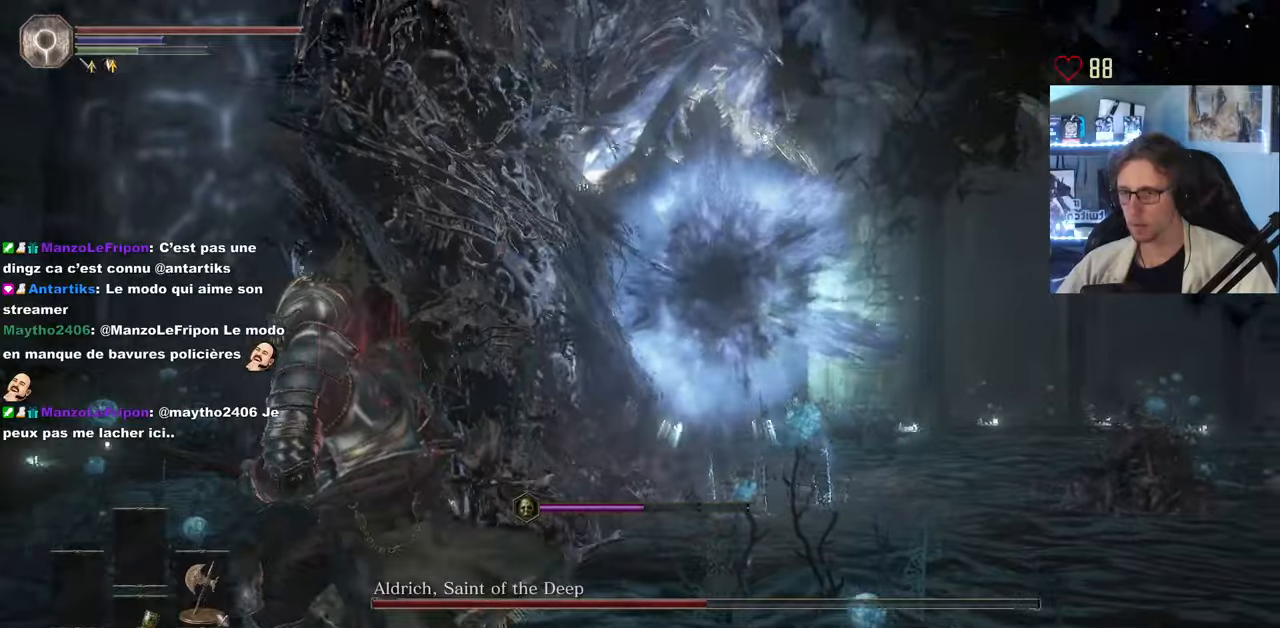
{"keys": ["q", "s"], "mouse": [], "events": [[400, "s", "down"]]}
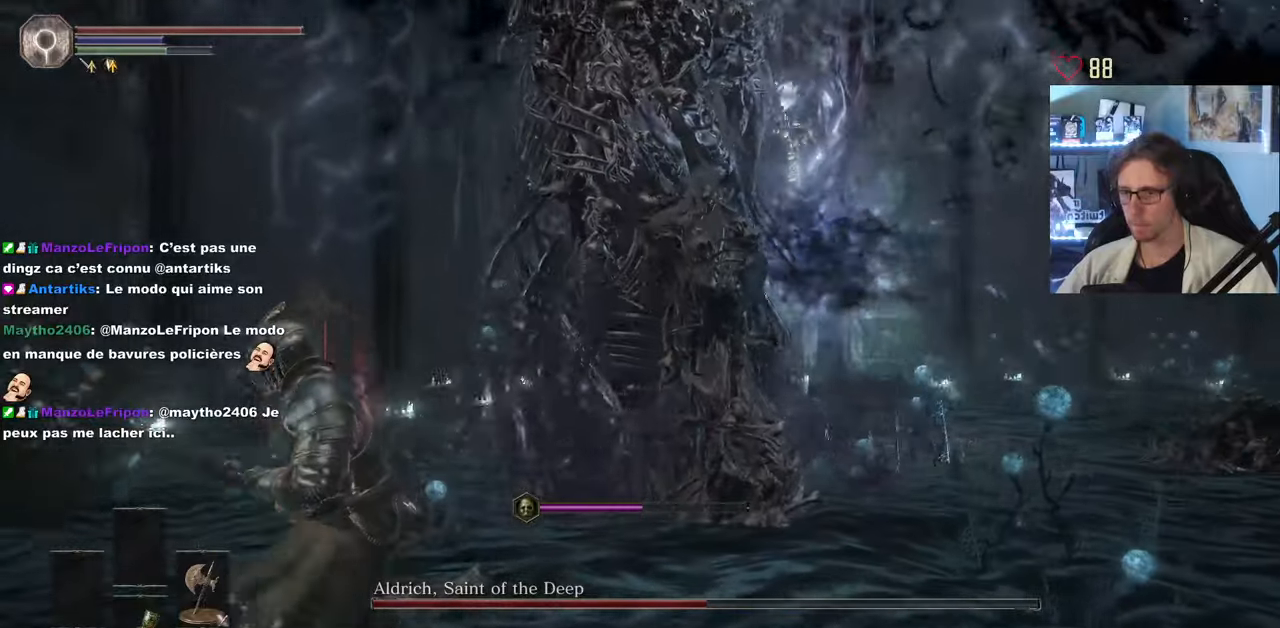
{"keys": ["q", "z"], "mouse": [], "events": [[50, "q", "up"], [133, "q", "down"], [133, "s", "up"], [283, "z", "down"], [383, "z", "up"], [416, "z", "down"]]}
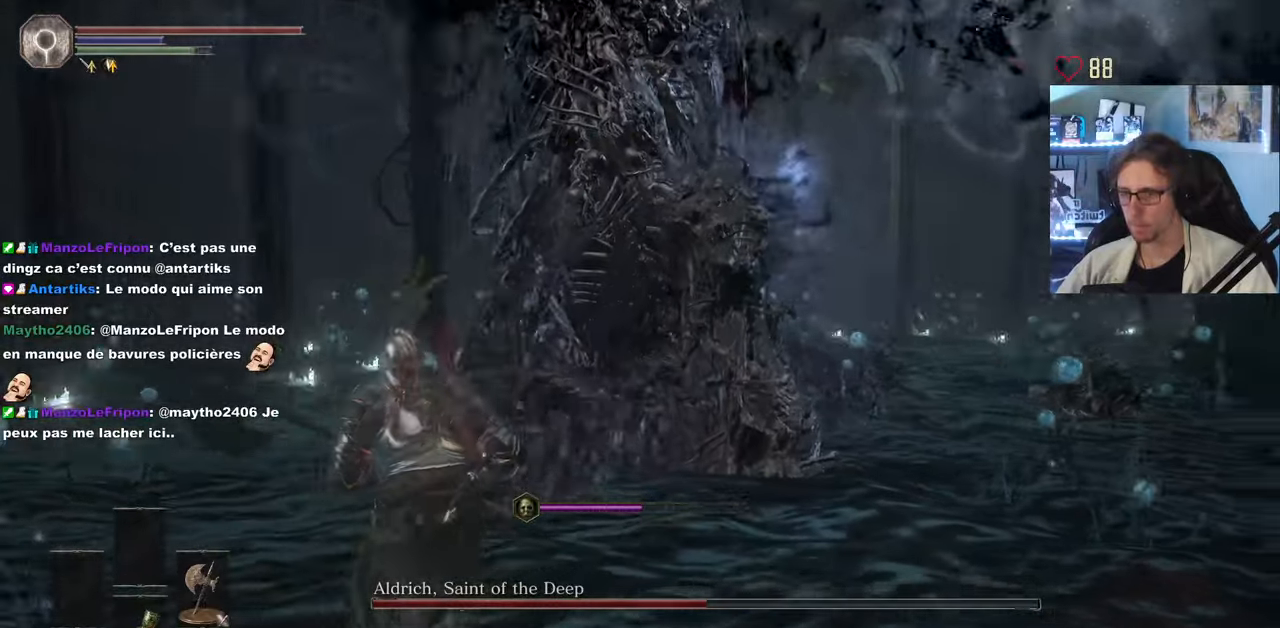
{"keys": ["z"], "mouse": ["left"], "events": [[66, "q", "up"], [433, "mouse_left", "down"]]}
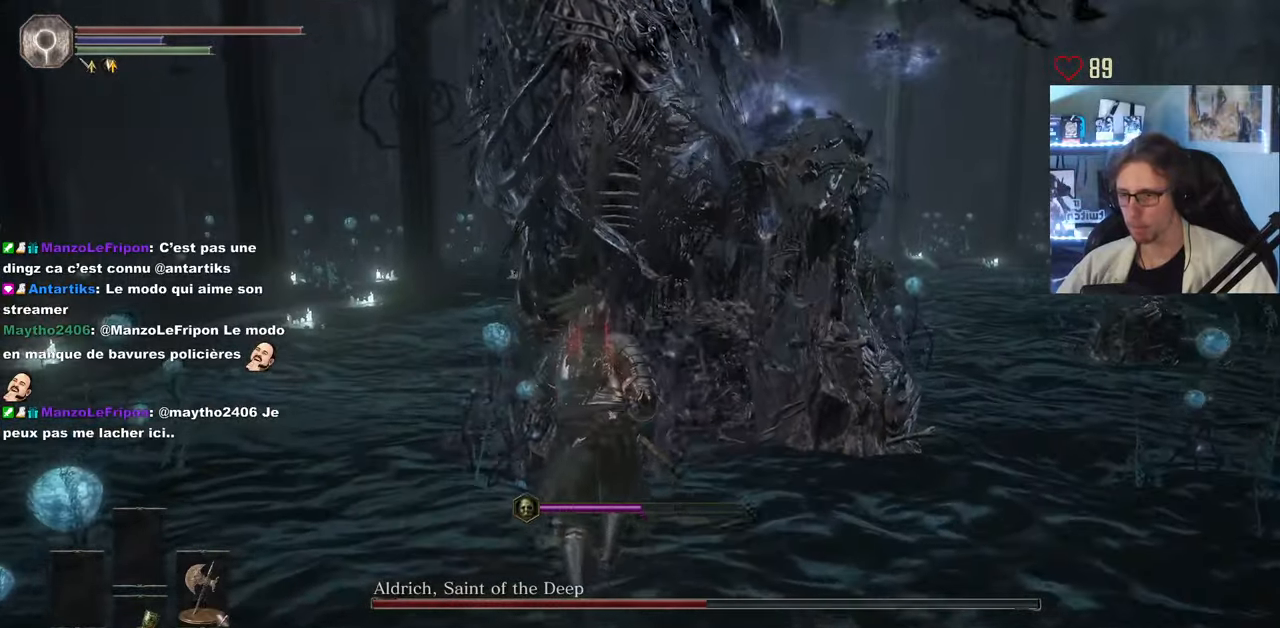
{"keys": ["z"], "mouse": [], "events": [[116, "mouse_left", "up"]]}
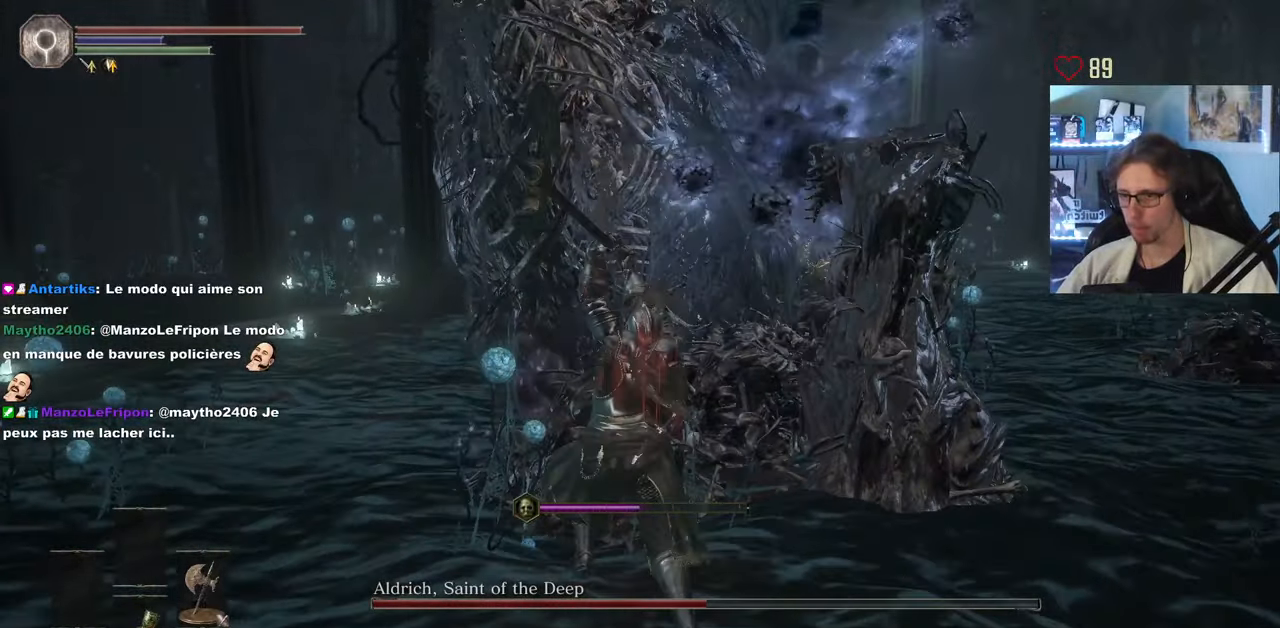
{"keys": ["q", "space"], "mouse": [], "events": [[100, "z", "up"], [133, "q", "down"], [233, "s", "down"], [383, "space", "down"], [466, "s", "up"]]}
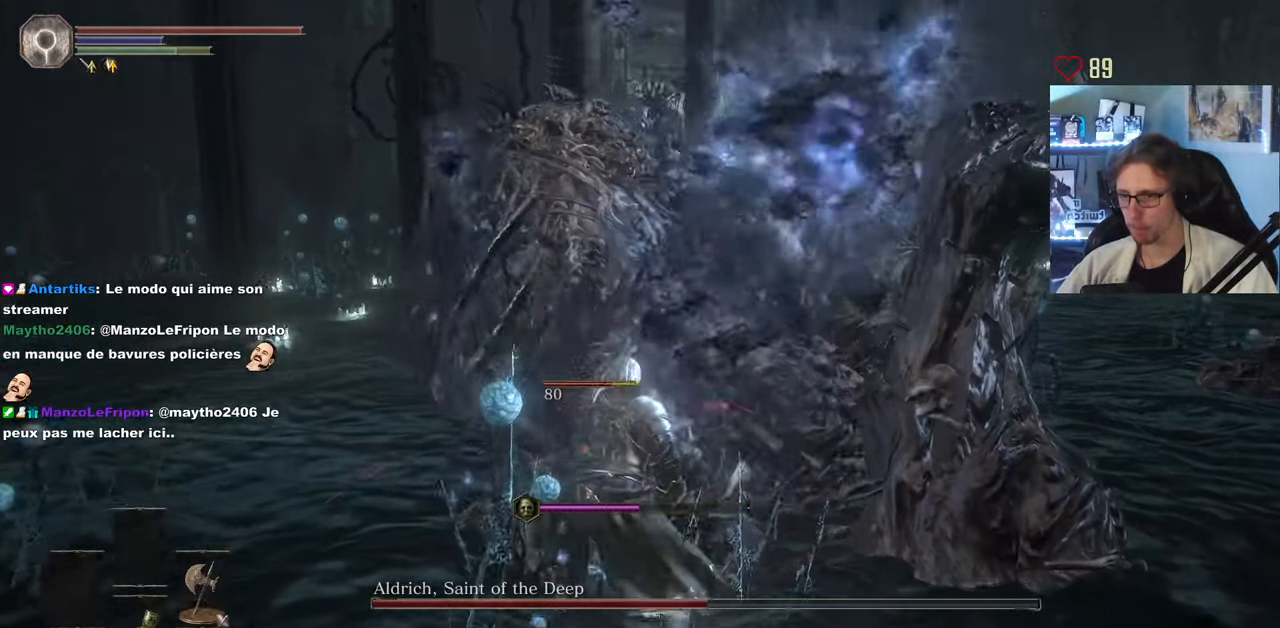
{"keys": ["q"], "mouse": [], "events": [[16, "space", "up"], [250, "z", "down"], [433, "space", "down"], [433, "z", "up"], [483, "space", "up"]]}
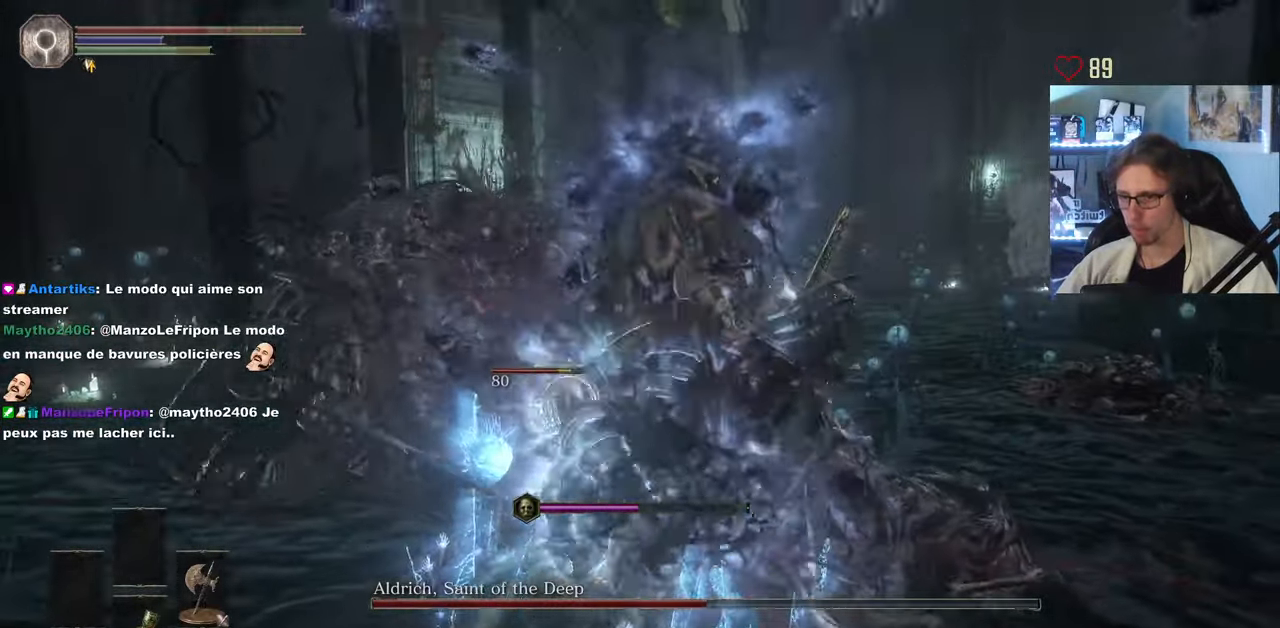
{"keys": ["q", "space"], "mouse": [], "events": [[83, "space", "down"], [133, "space", "up"], [166, "space", "down"], [216, "space", "up"], [266, "space", "down"], [366, "space", "up"], [450, "space", "down"]]}
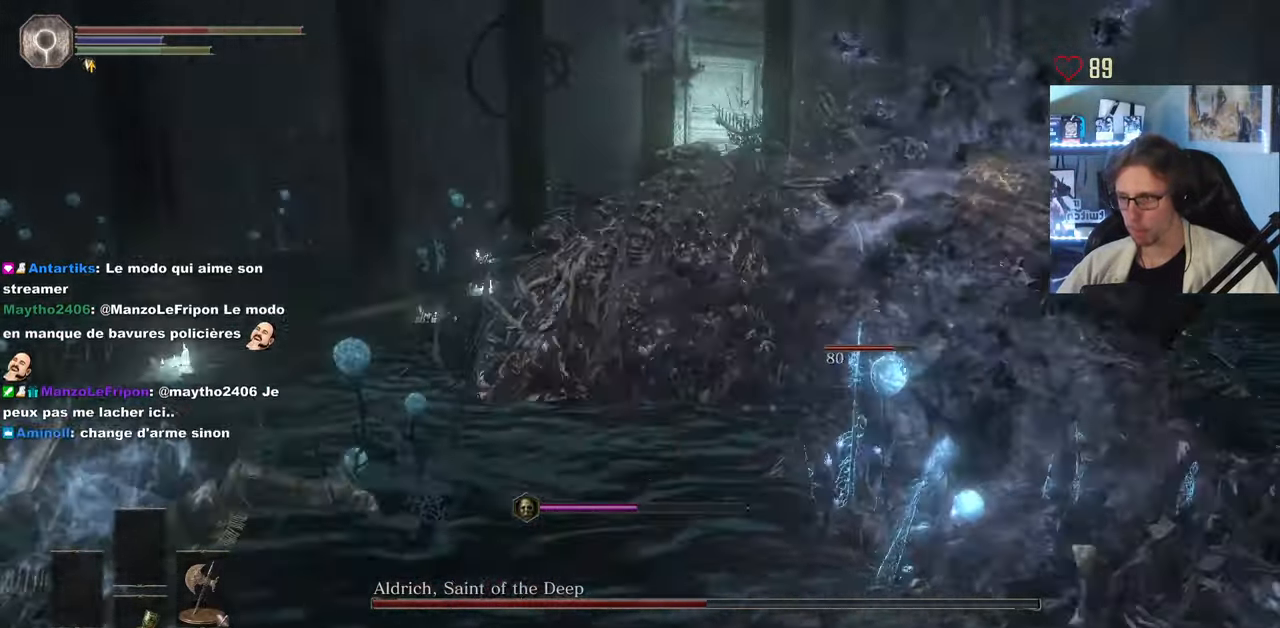
{"keys": ["q", "space", "z"], "mouse": [], "events": [[183, "z", "down"]]}
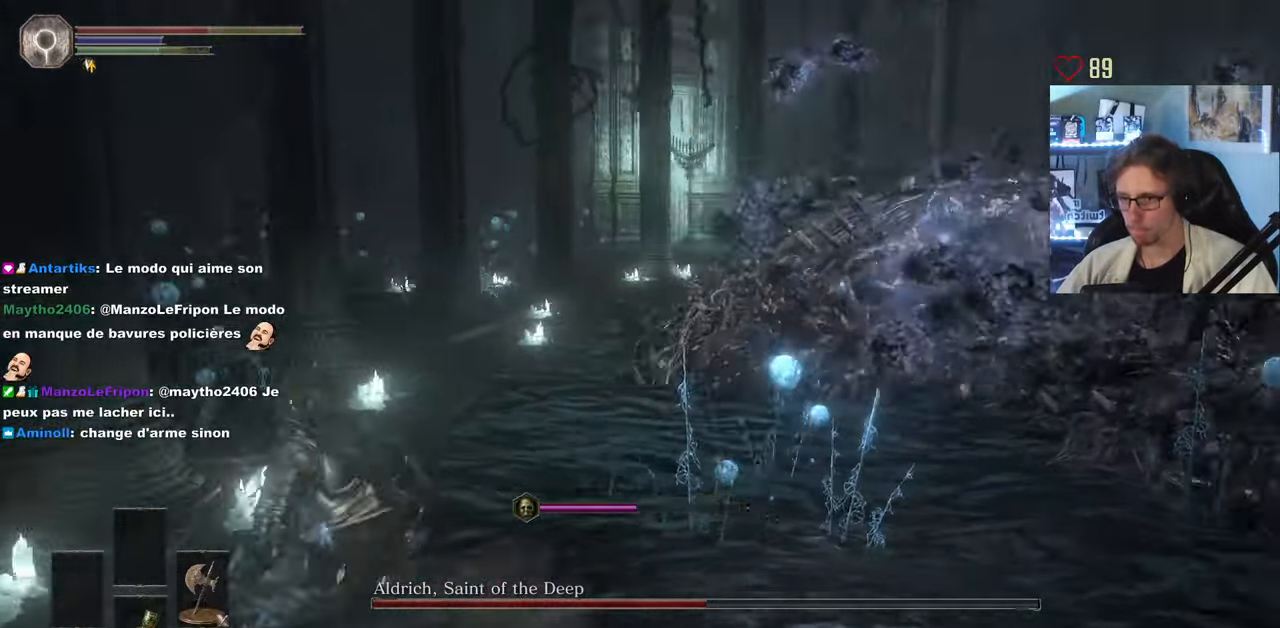
{"keys": ["q", "space", "z"], "mouse": [], "events": [[400, "q", "up"], [483, "q", "down"]]}
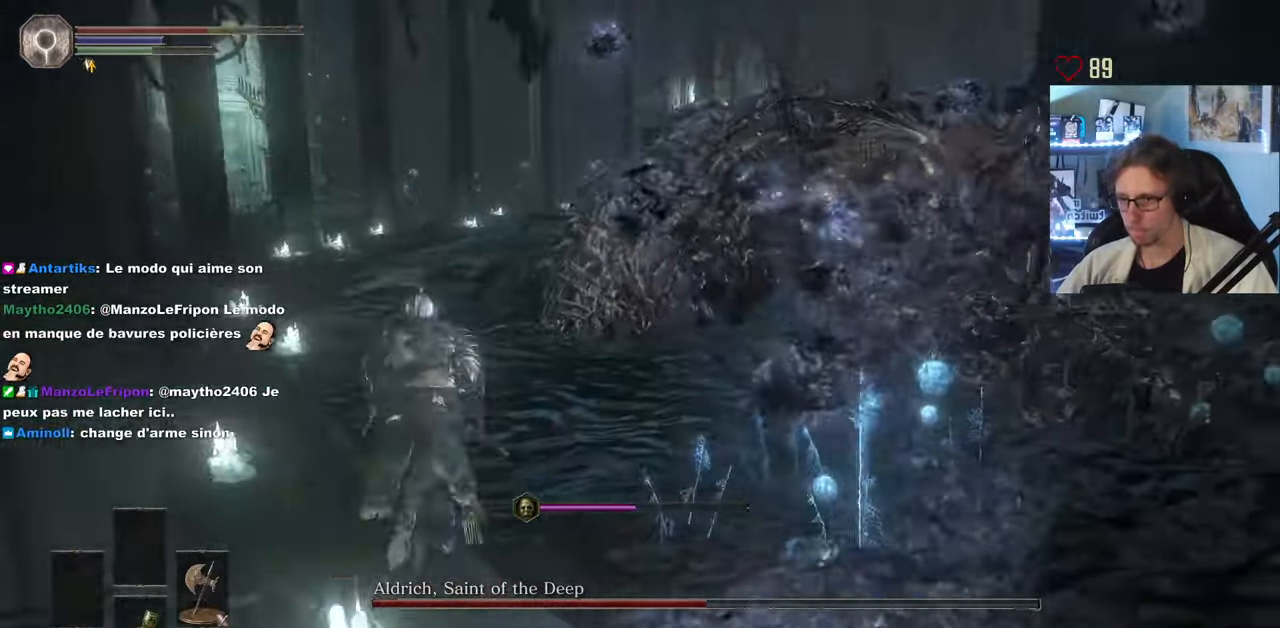
{"keys": ["q", "space", "z"], "mouse": [], "events": []}
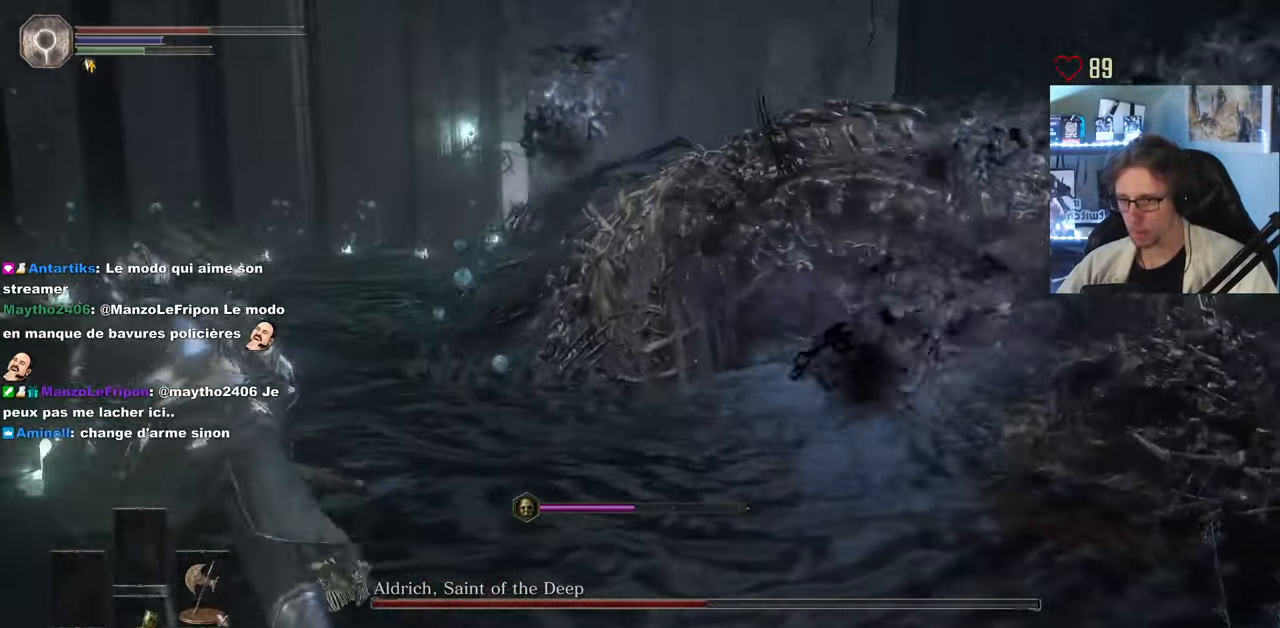
{"keys": ["space", "z"], "mouse": [], "events": [[383, "q", "up"]]}
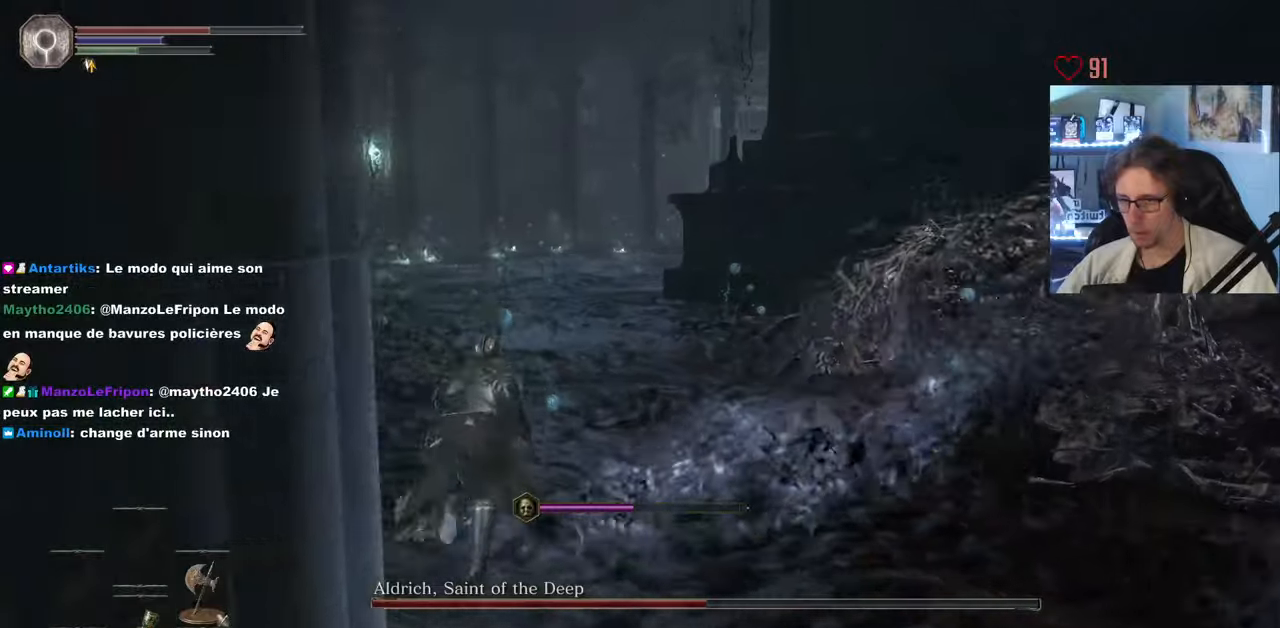
{"keys": ["q", "z"], "mouse": [], "events": [[350, "space", "up"], [433, "q", "down"]]}
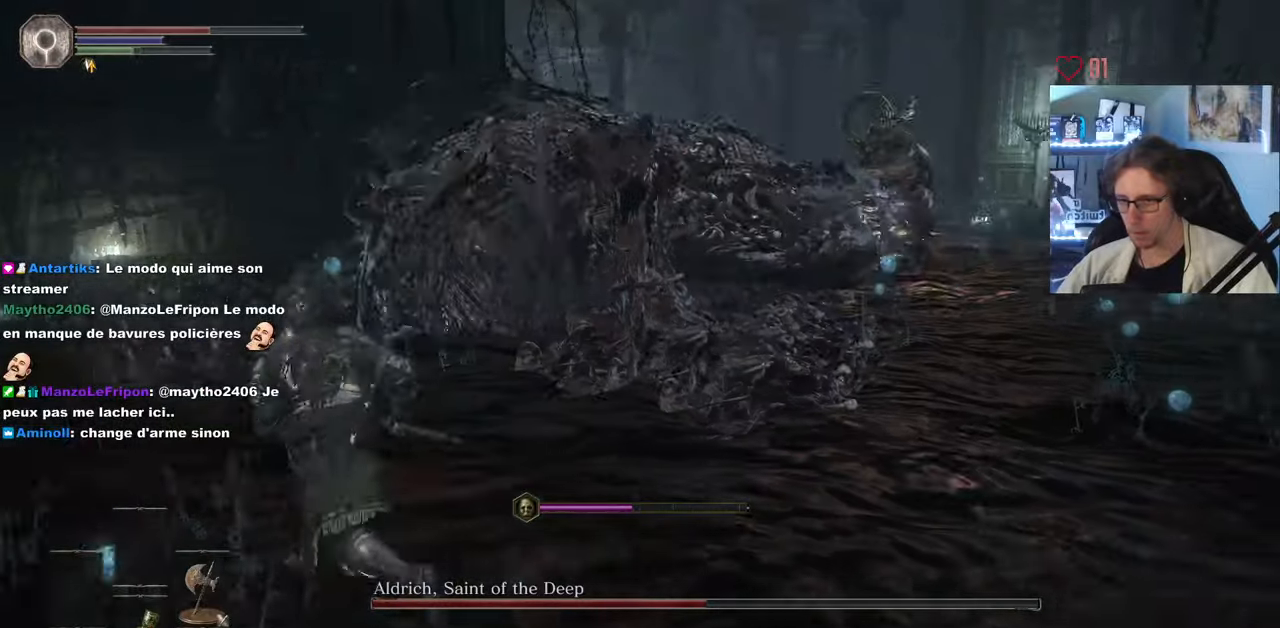
{"keys": ["q", "z"], "mouse": [], "events": []}
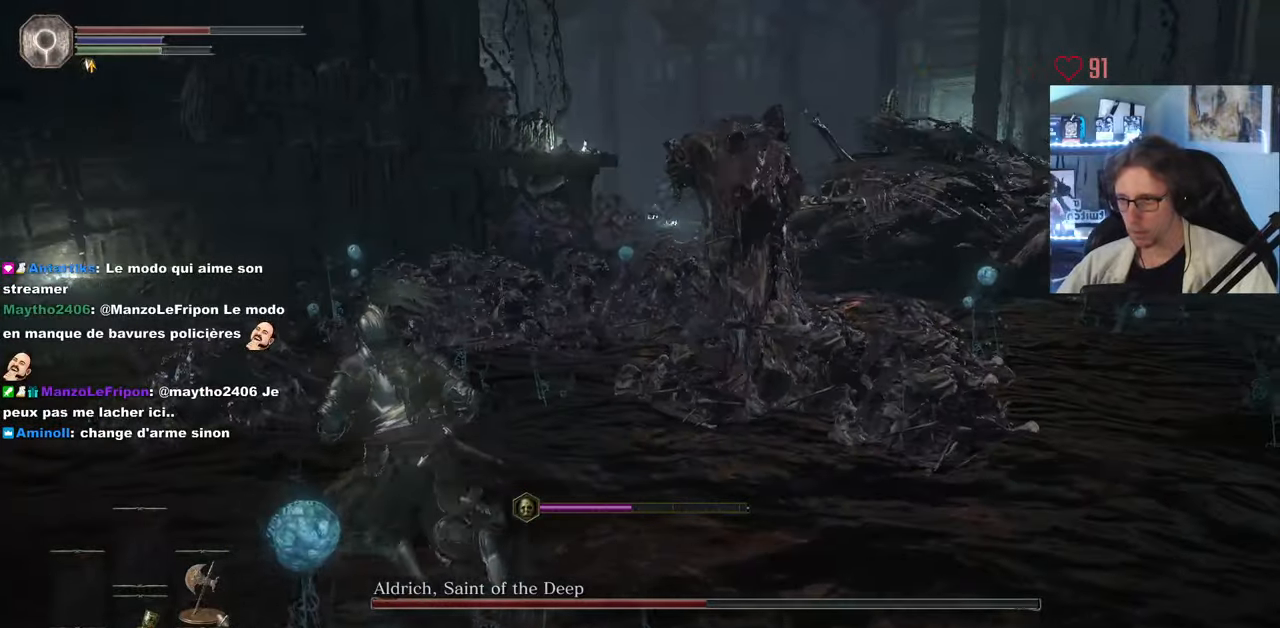
{"keys": ["d", "space"], "mouse": [], "events": [[50, "space", "down"], [183, "q", "up"], [233, "d", "down"], [333, "z", "up"]]}
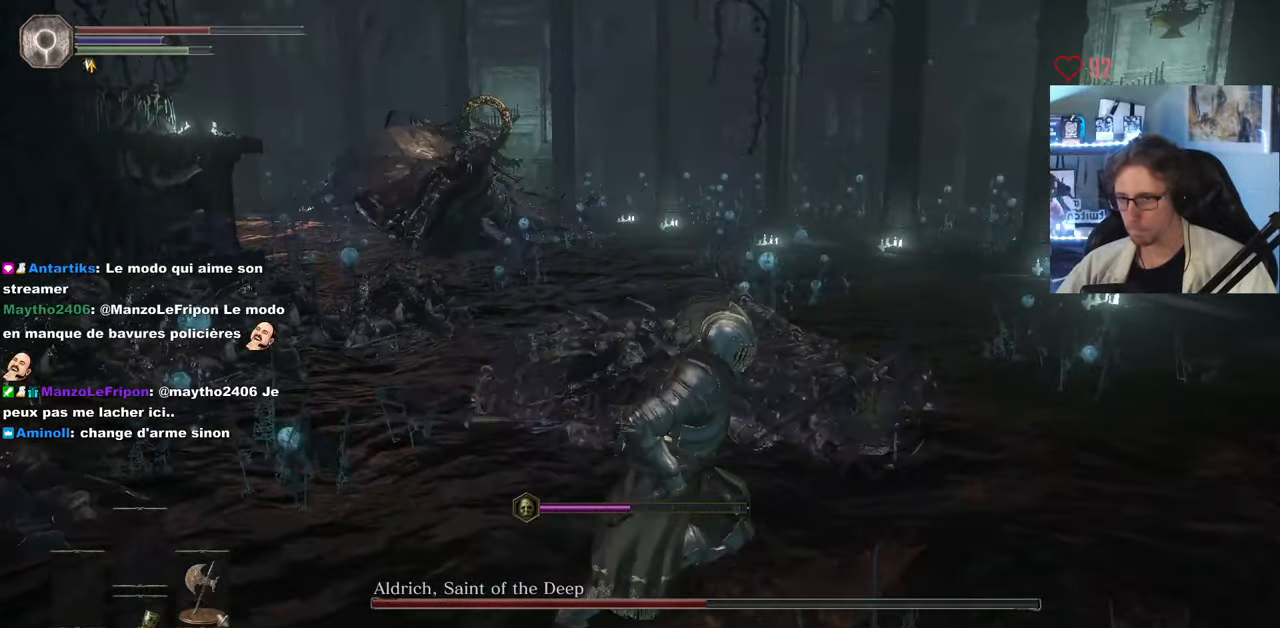
{"keys": ["d", "space", "z"], "mouse": [], "events": [[17, "z", "down"]]}
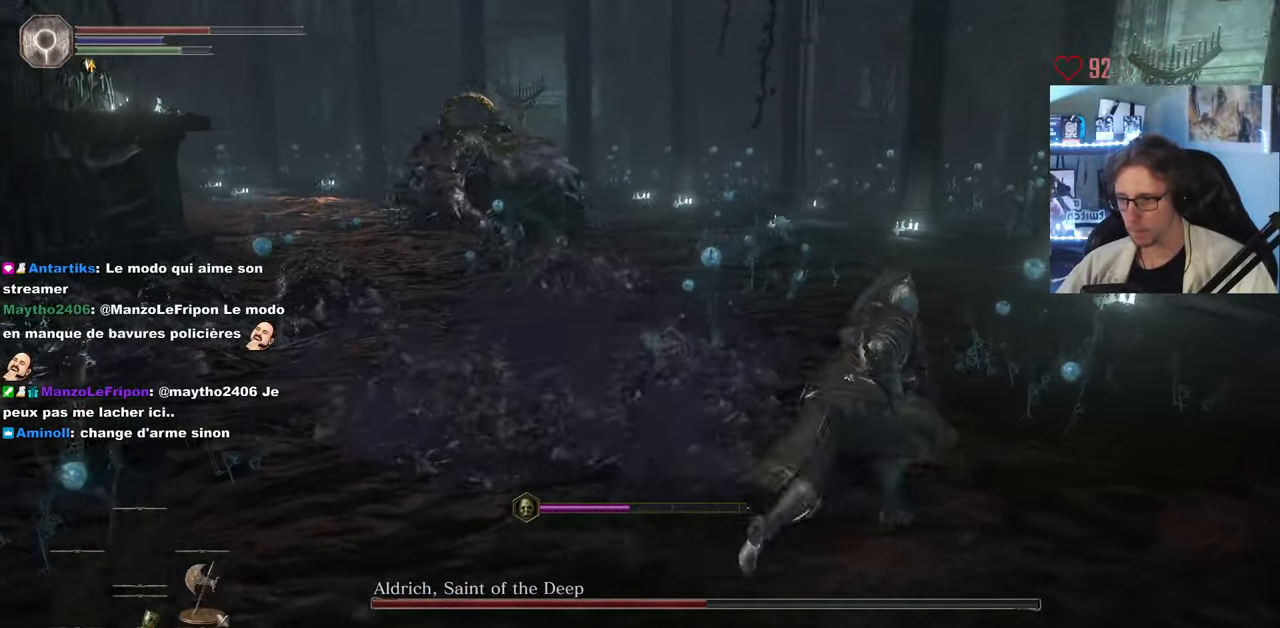
{"keys": ["space", "z"], "mouse": [], "events": [[117, "d", "up"]]}
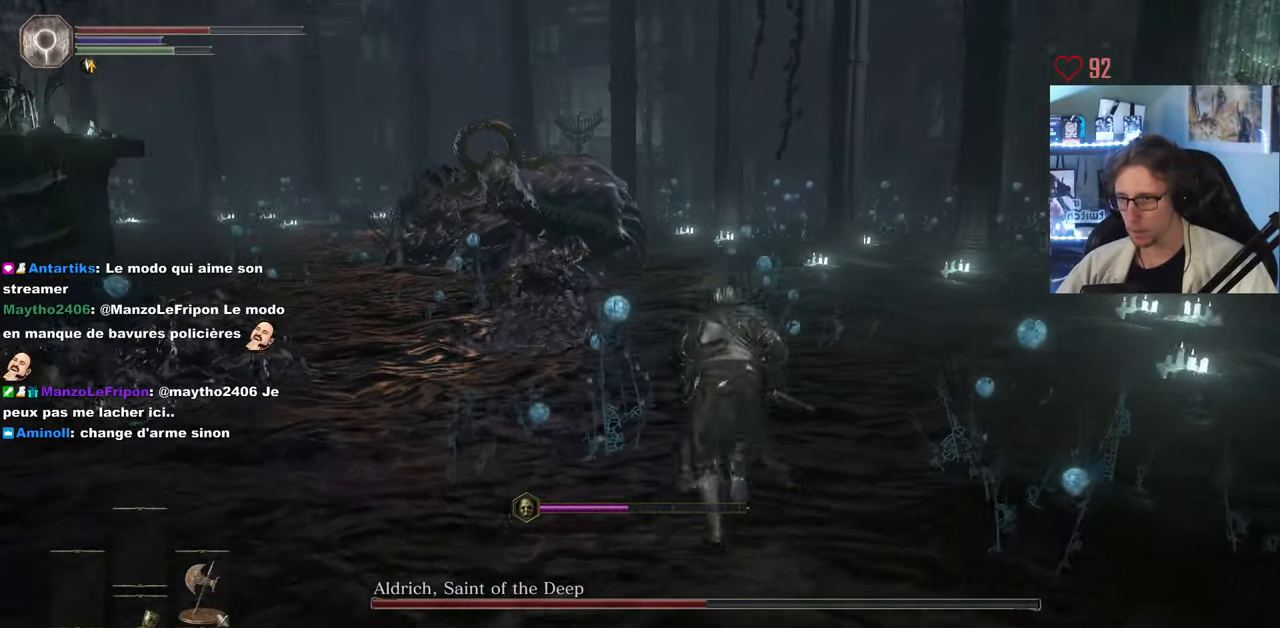
{"keys": ["space", "z"], "mouse": [], "events": []}
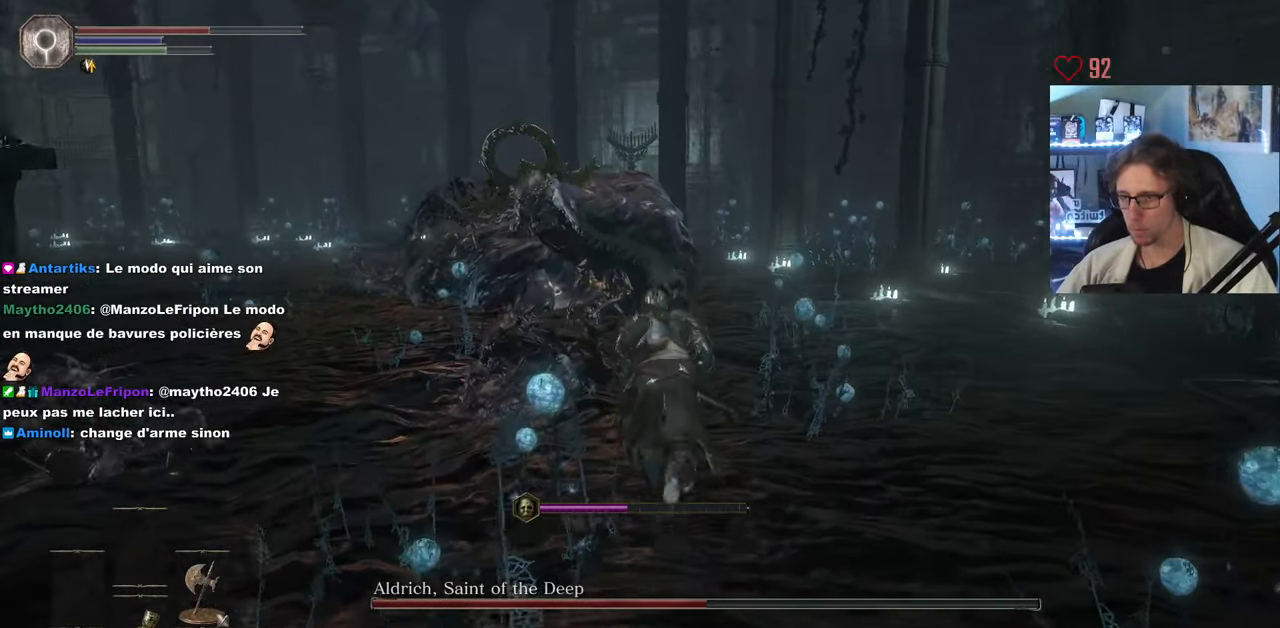
{"keys": ["space", "z"], "mouse": [], "events": []}
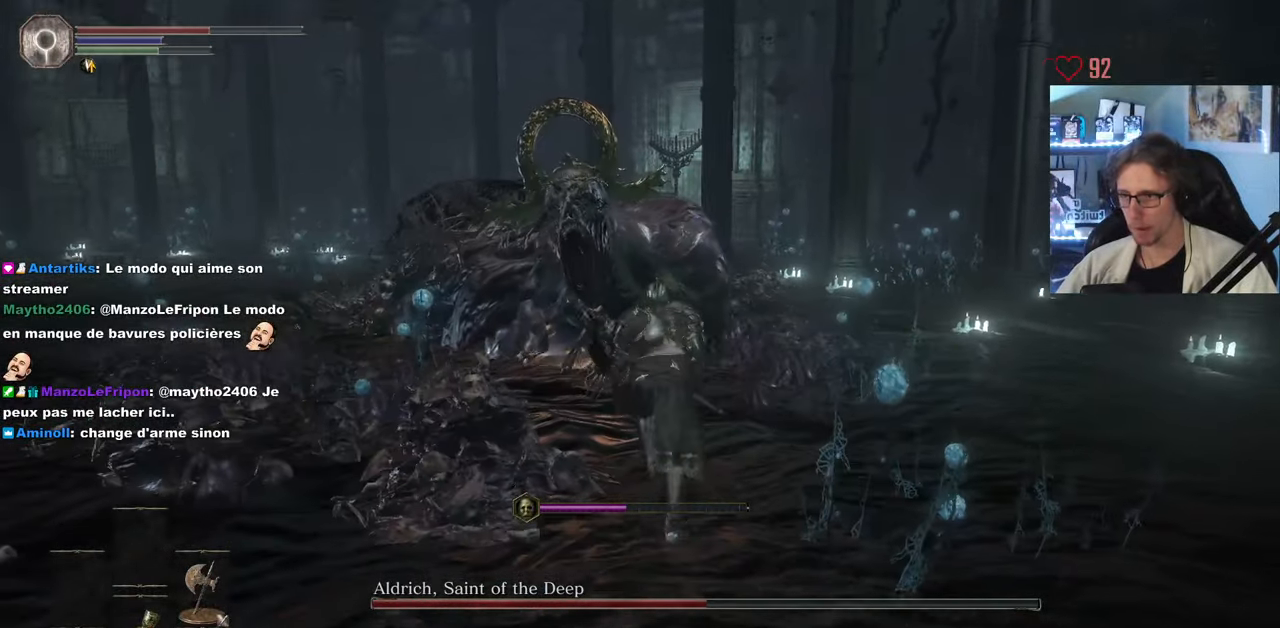
{"keys": ["z"], "mouse": [], "events": [[83, "mouse_left", "down"], [217, "mouse_left", "up"], [267, "mouse_wheel", "down"], [317, "space", "up"], [450, "mouse_wheel", "up"]]}
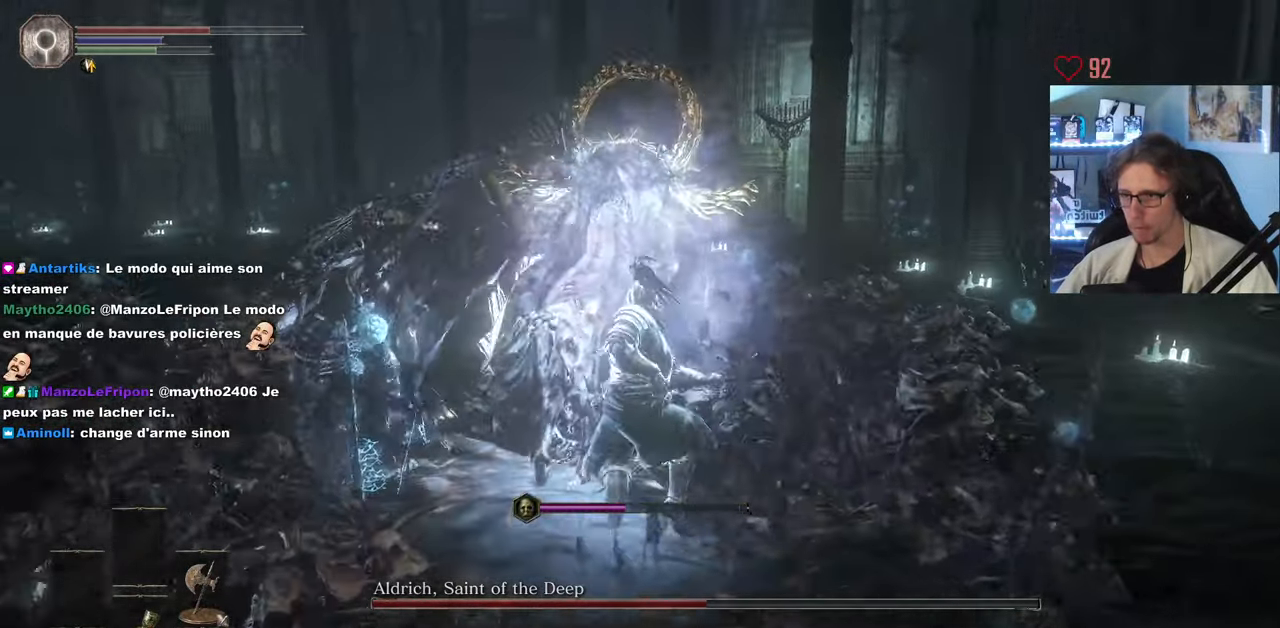
{"keys": ["z"], "mouse": ["left"], "events": [[133, "mouse_left", "down"], [233, "mouse_left", "up"], [333, "mouse_left", "down"], [417, "mouse_left", "up"], [467, "mouse_left", "down"]]}
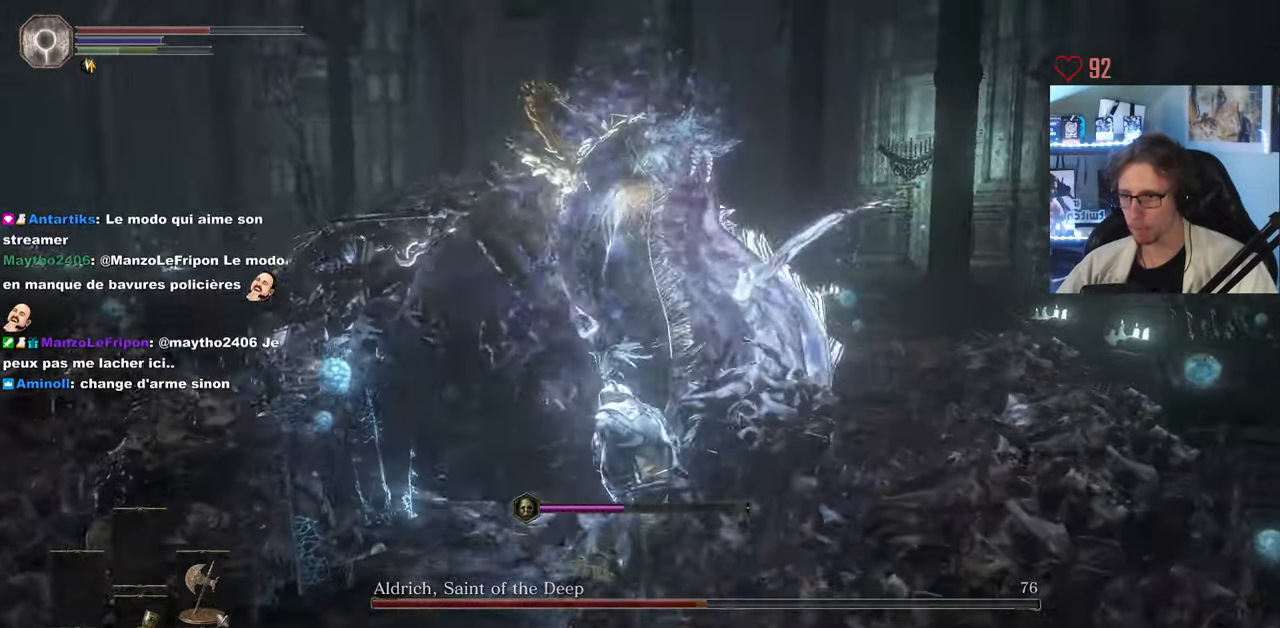
{"keys": ["z"], "mouse": [], "events": [[116, "mouse_left", "up"]]}
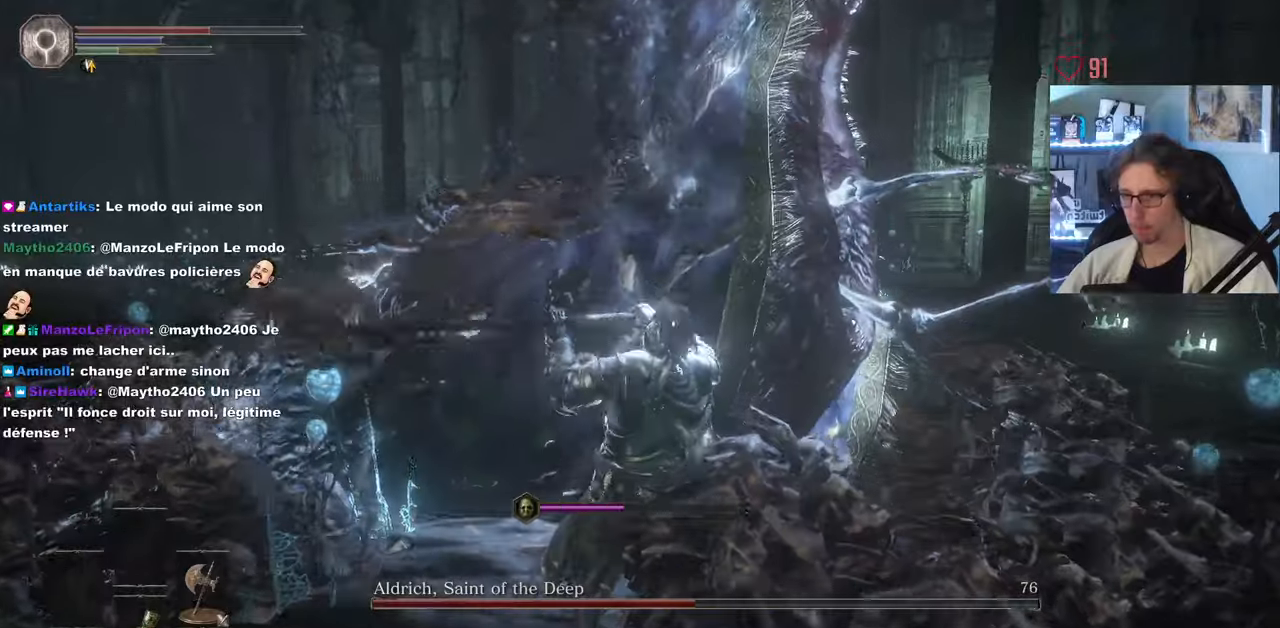
{"keys": ["d", "z"], "mouse": ["wheel"], "events": [[383, "mouse_wheel", "down"], [483, "d", "down"]]}
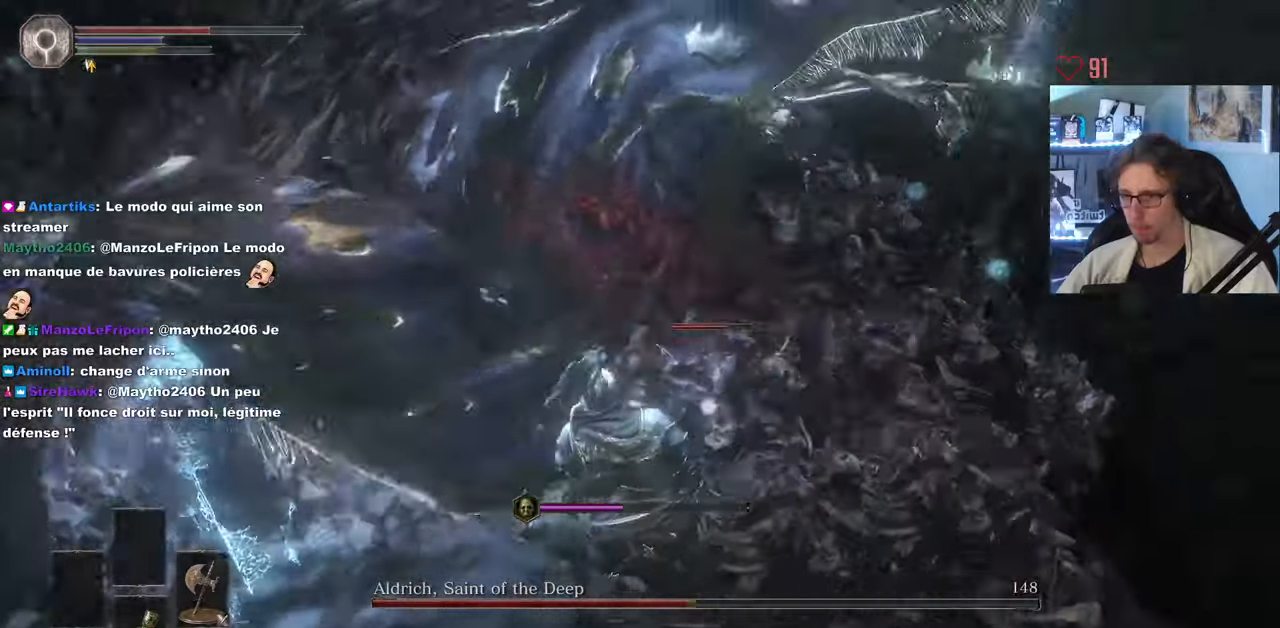
{"keys": ["d"], "mouse": [], "events": [[33, "mouse_wheel", "up"], [167, "space", "down"], [317, "z", "up"], [400, "space", "up"]]}
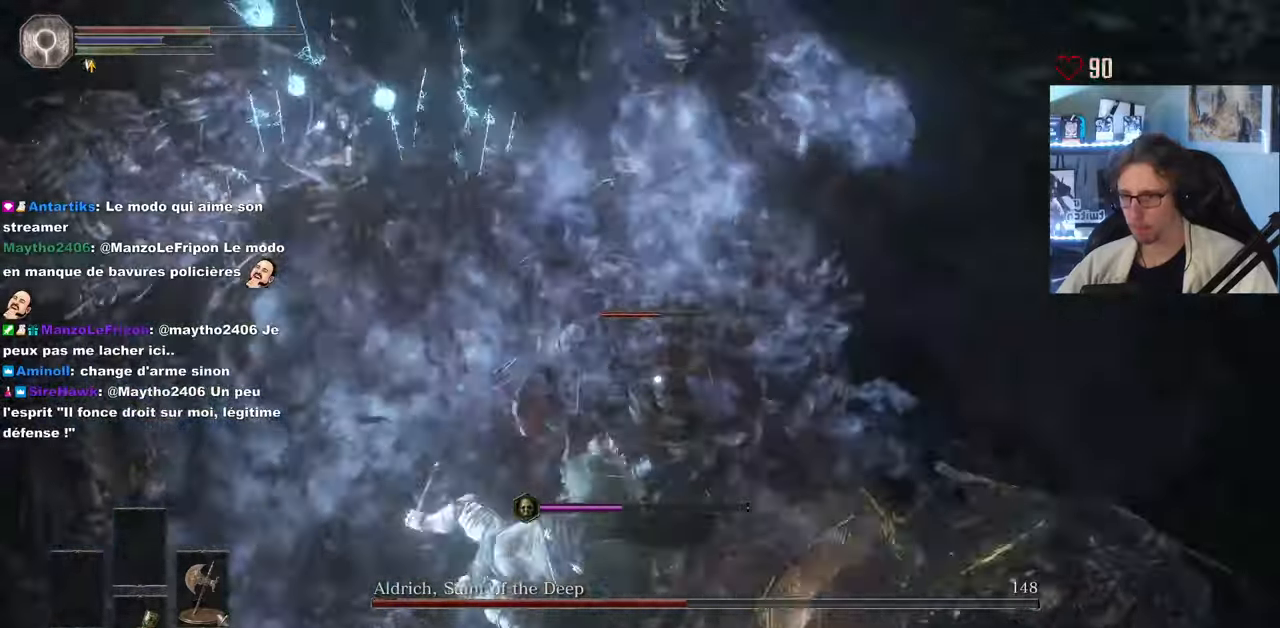
{"keys": ["d", "z"], "mouse": [], "events": [[100, "mouse_wheel", "down"], [233, "mouse_wheel", "up"], [233, "z", "down"]]}
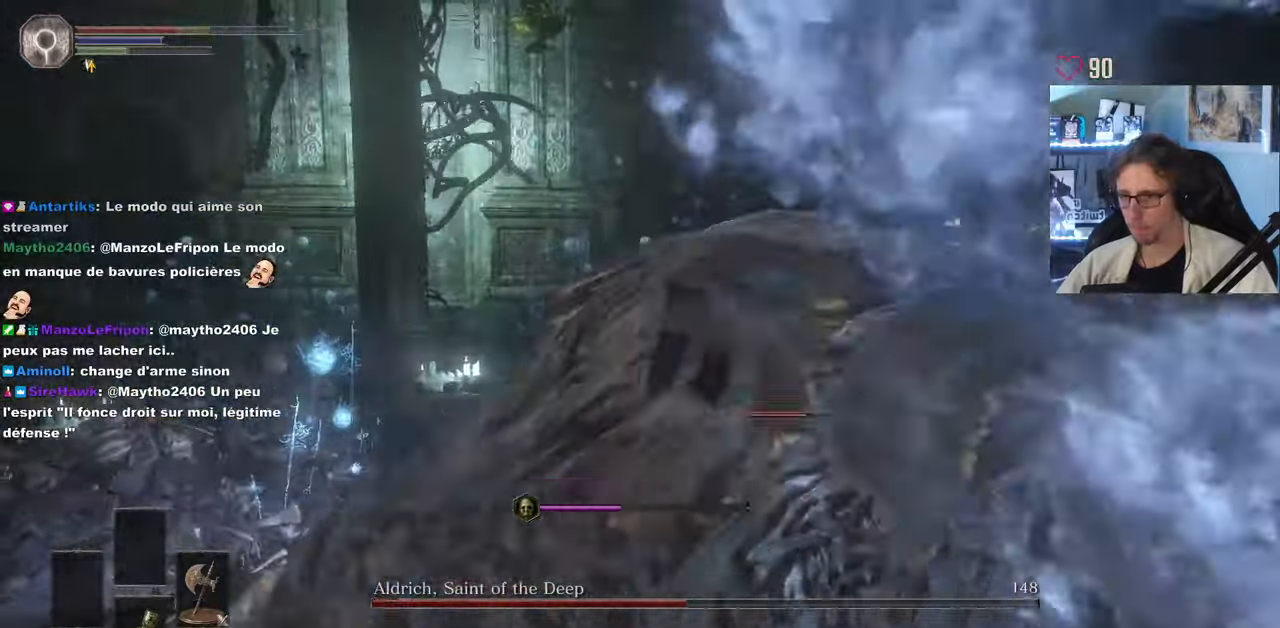
{"keys": ["q", "z"], "mouse": [], "events": [[67, "d", "up"], [117, "q", "down"], [250, "space", "down"], [383, "space", "up"]]}
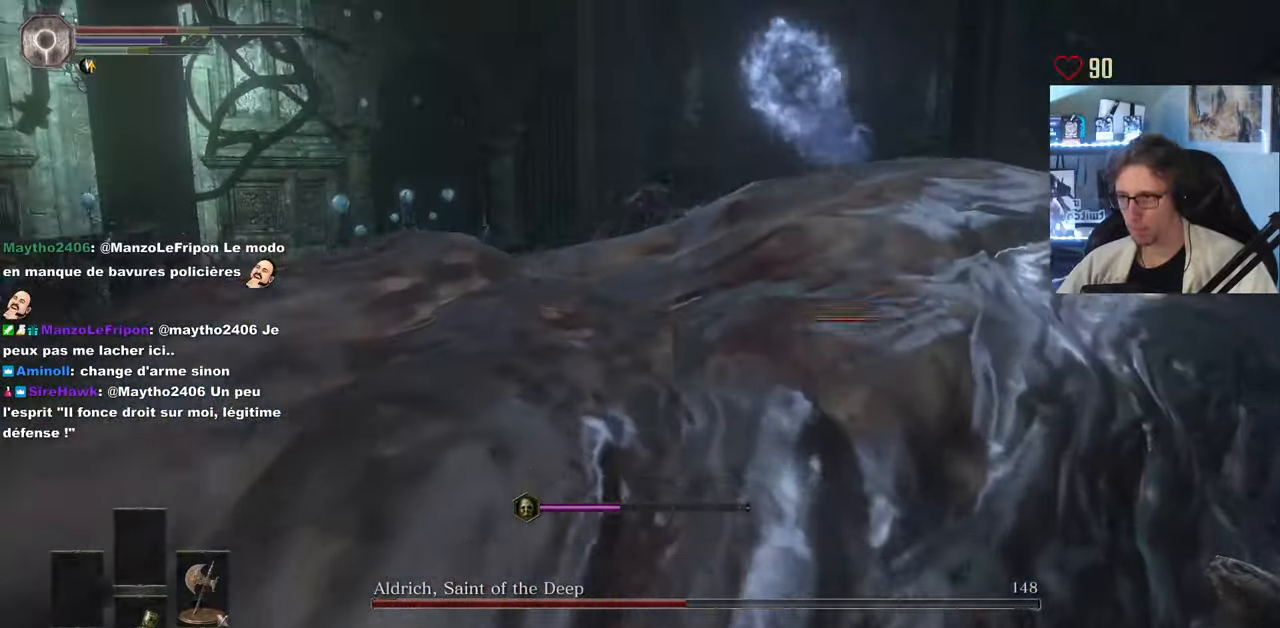
{"keys": ["q"], "mouse": [], "events": [[350, "z", "up"]]}
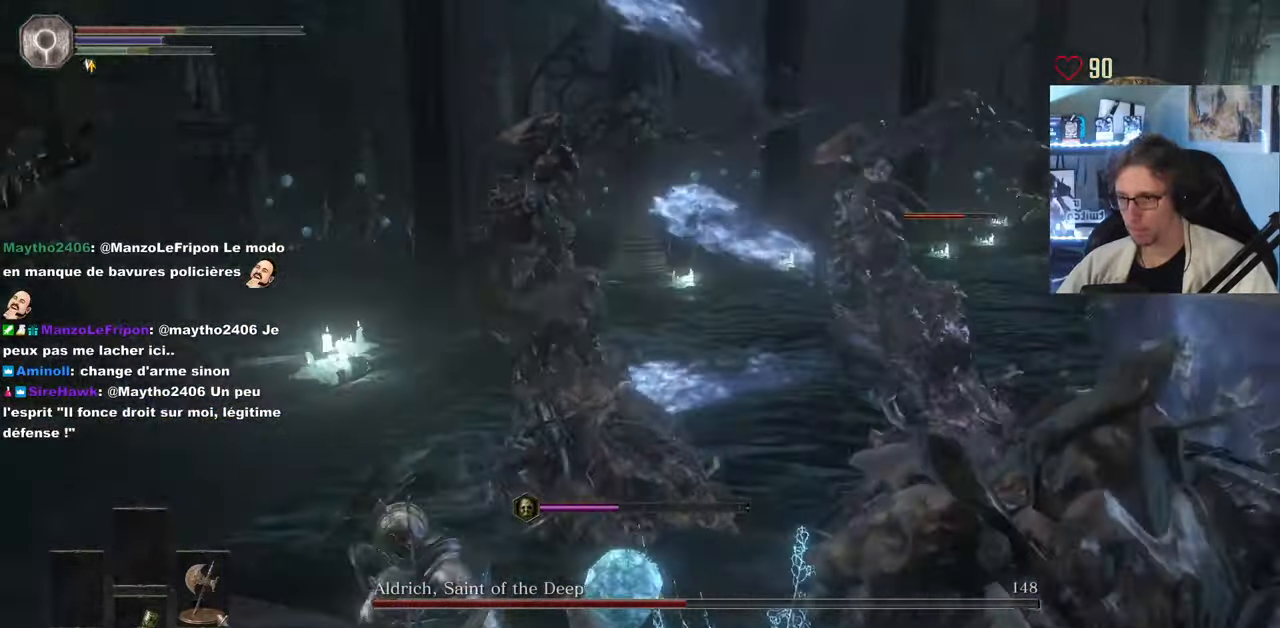
{"keys": ["q", "space"], "mouse": [], "events": [[333, "space", "down"], [333, "z", "down"], [417, "z", "up"]]}